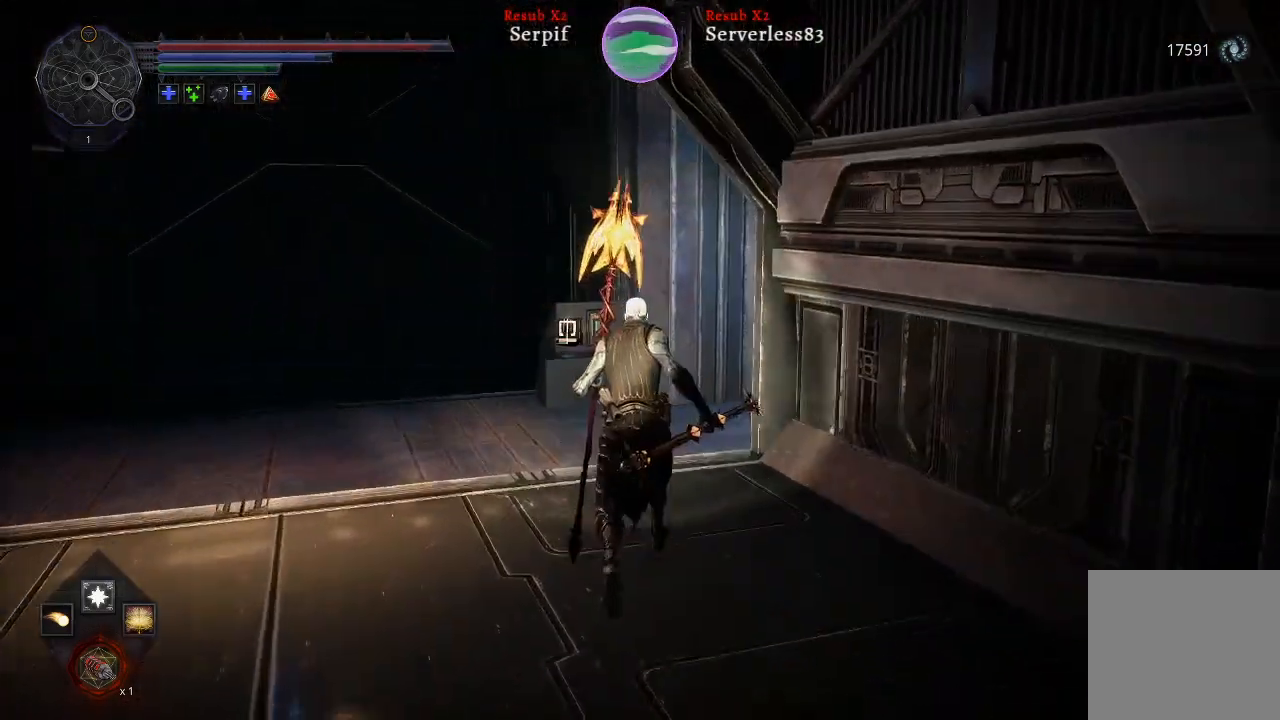
Gameplay with a controller (Xbox layout); each line is a JSON object with the inputs held at the frame after it. "events" lists button and stick changes between this image and that frame as [ms after this image, input, new state], when the widget could be followed in between.
{"buttons": ["L2"], "left_stick": "up", "right_stick": "center", "events": [[367, "right_stick", "center"]]}
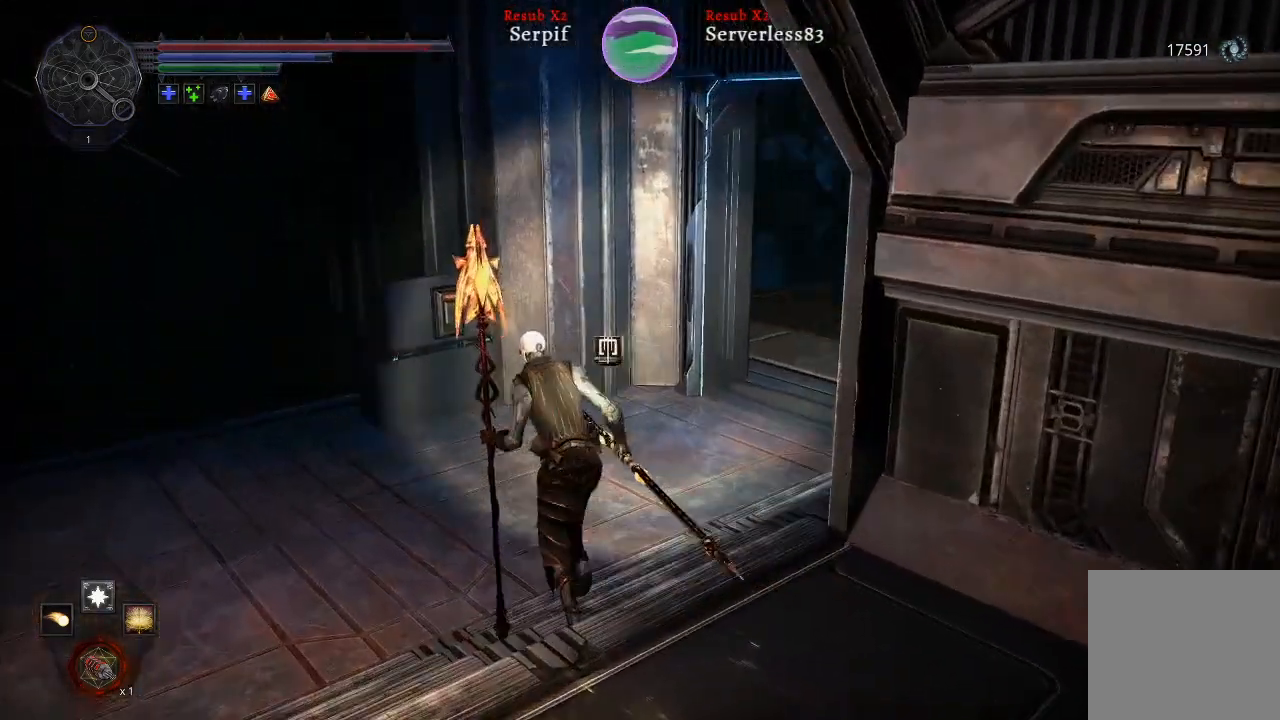
{"buttons": [], "left_stick": "up-left", "right_stick": "center", "events": [[433, "left_stick", "up-left"], [467, "L2", "up"]]}
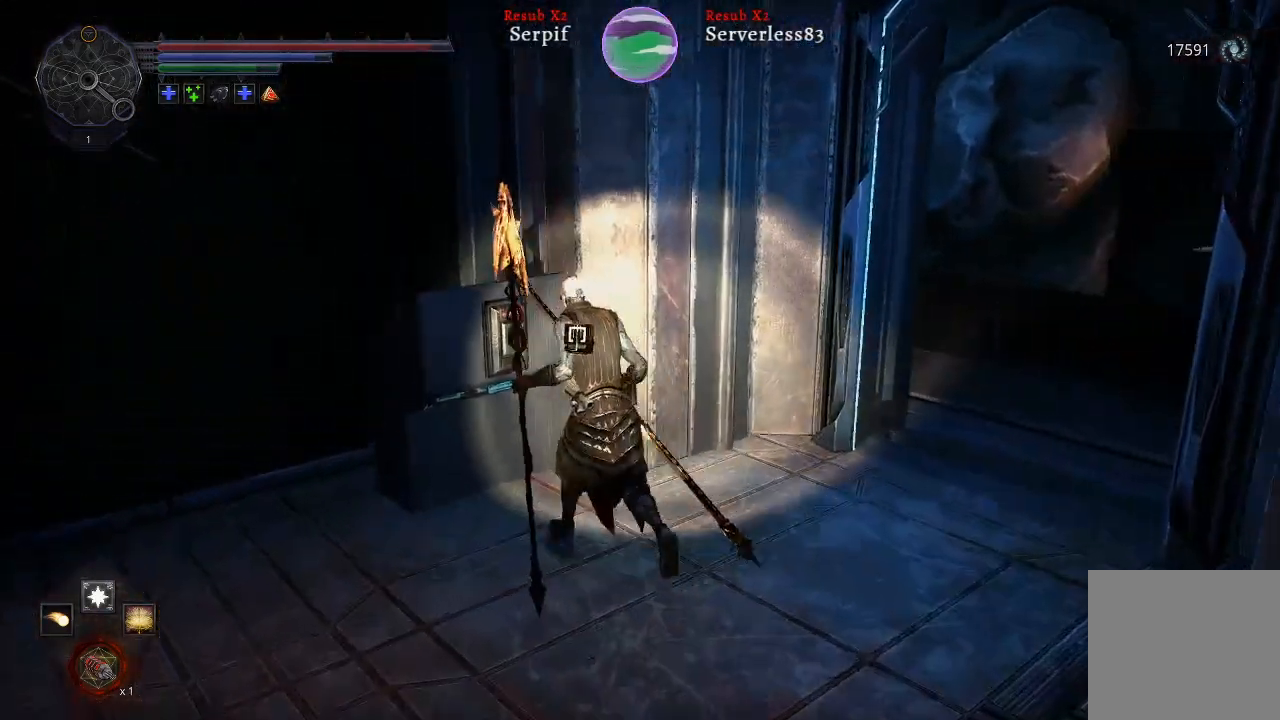
{"buttons": [], "left_stick": "center", "right_stick": "center", "events": [[83, "left_stick", "center"], [133, "X", "down"], [217, "X", "up"]]}
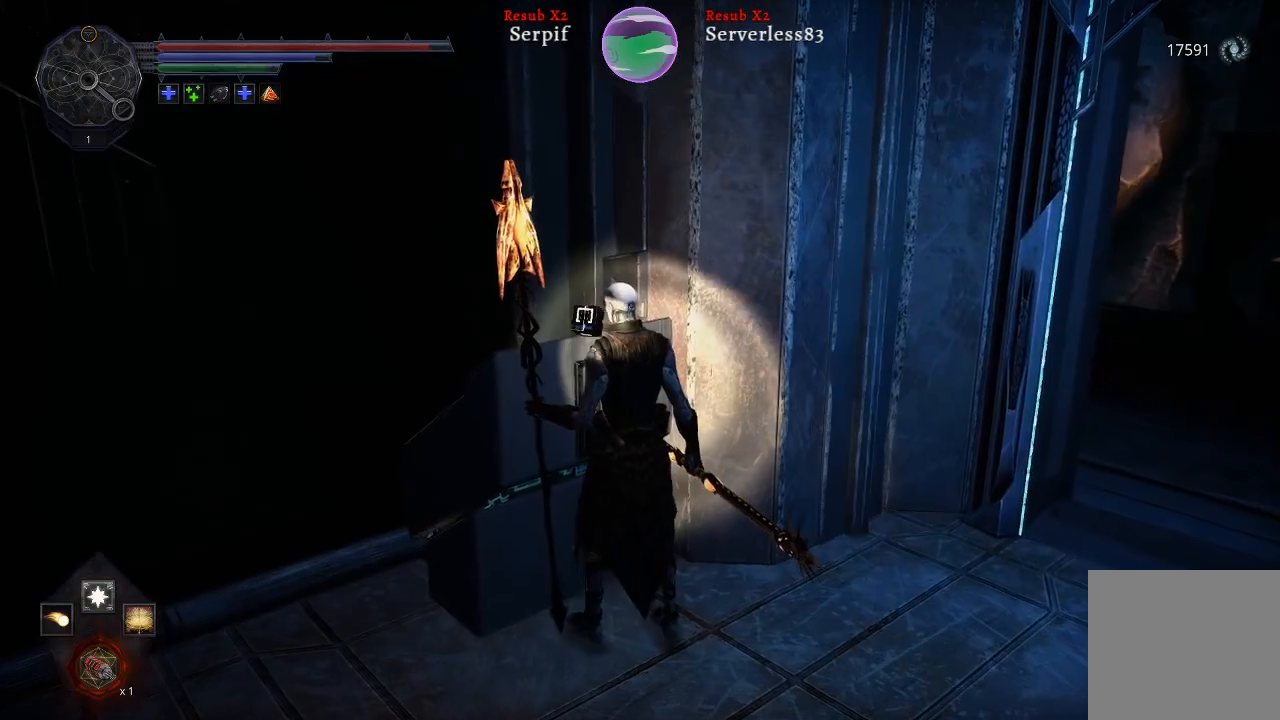
{"buttons": [], "left_stick": "down-left", "right_stick": "left", "events": [[150, "right_stick", "left"], [167, "left_stick", "down-left"]]}
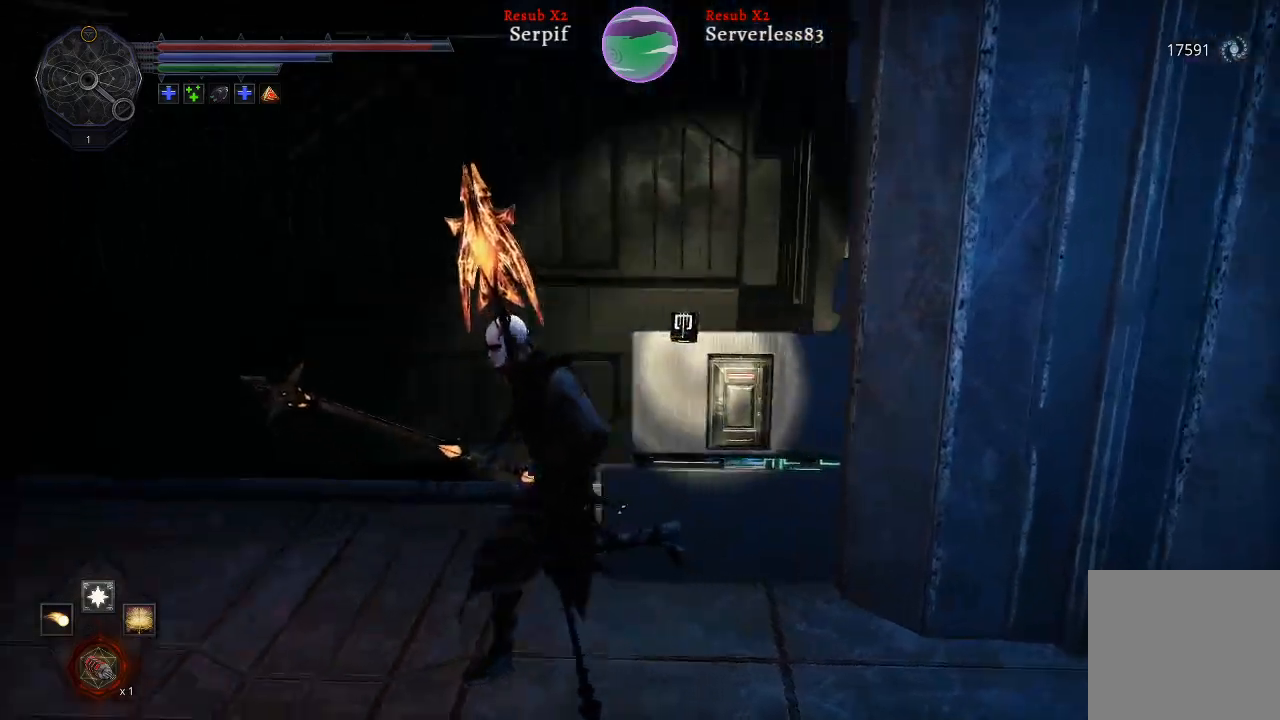
{"buttons": [], "left_stick": "up-left", "right_stick": "left", "events": [[100, "left_stick", "left"], [267, "left_stick", "up-left"]]}
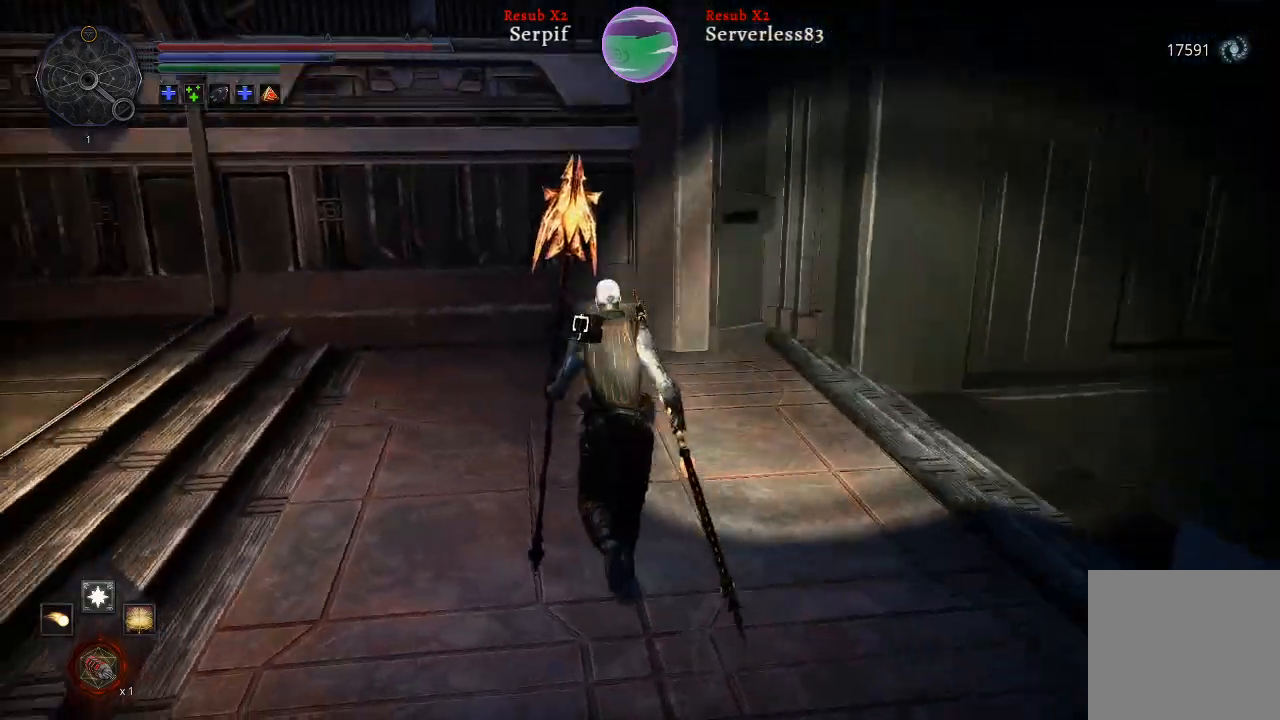
{"buttons": [], "left_stick": "left", "right_stick": "left", "events": [[383, "left_stick", "left"]]}
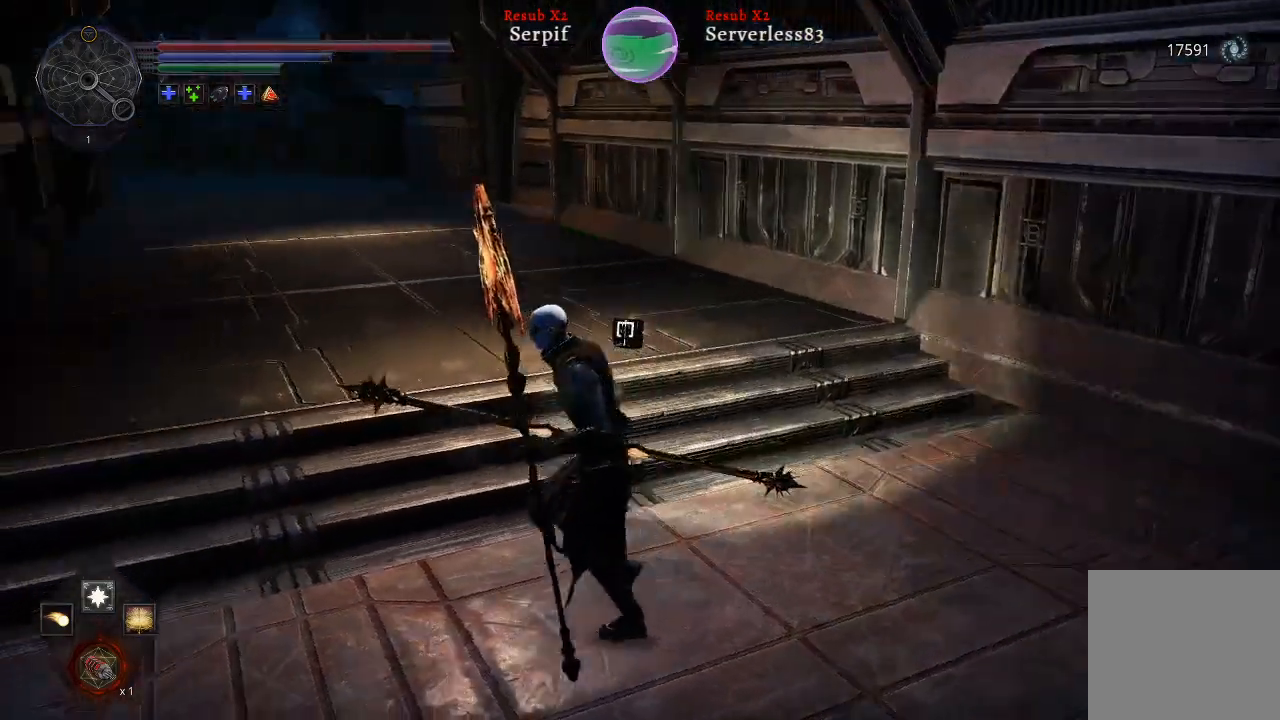
{"buttons": ["L2"], "left_stick": "up-left", "right_stick": "left", "events": [[350, "L2", "down"], [367, "left_stick", "up-left"]]}
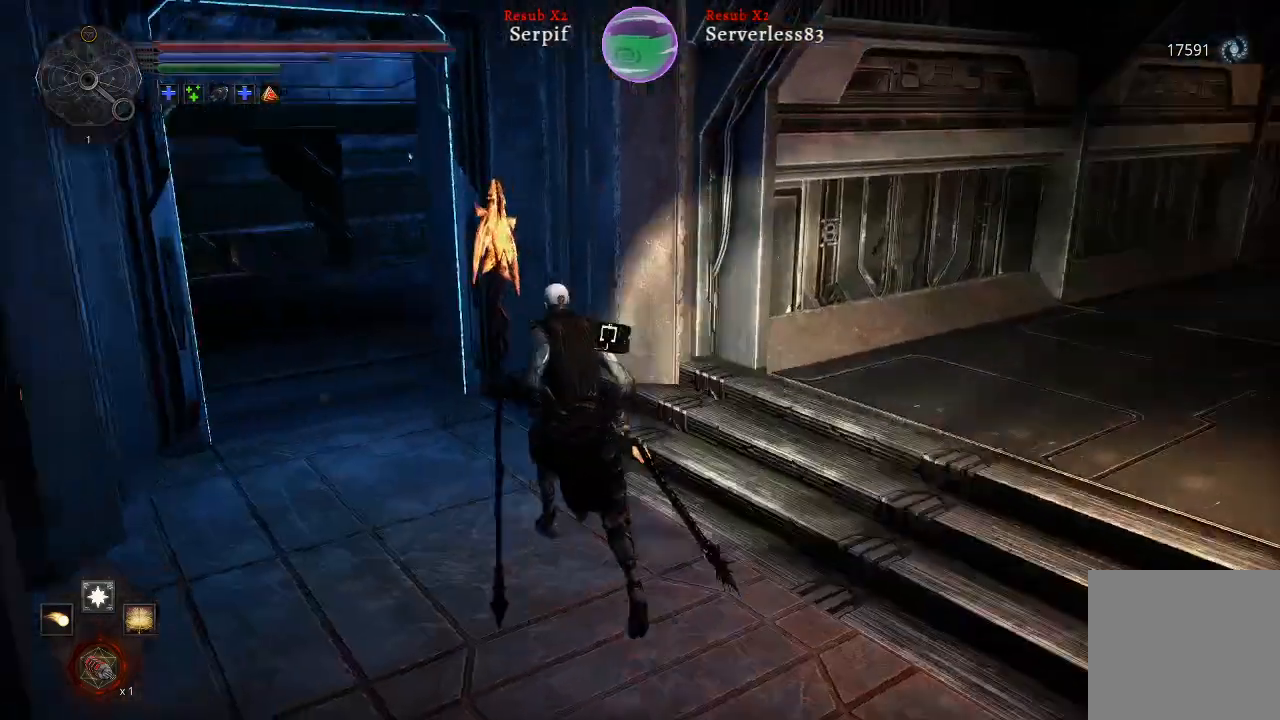
{"buttons": ["L2"], "left_stick": "up-left", "right_stick": "left", "events": [[183, "right_stick", "center"], [367, "right_stick", "left"]]}
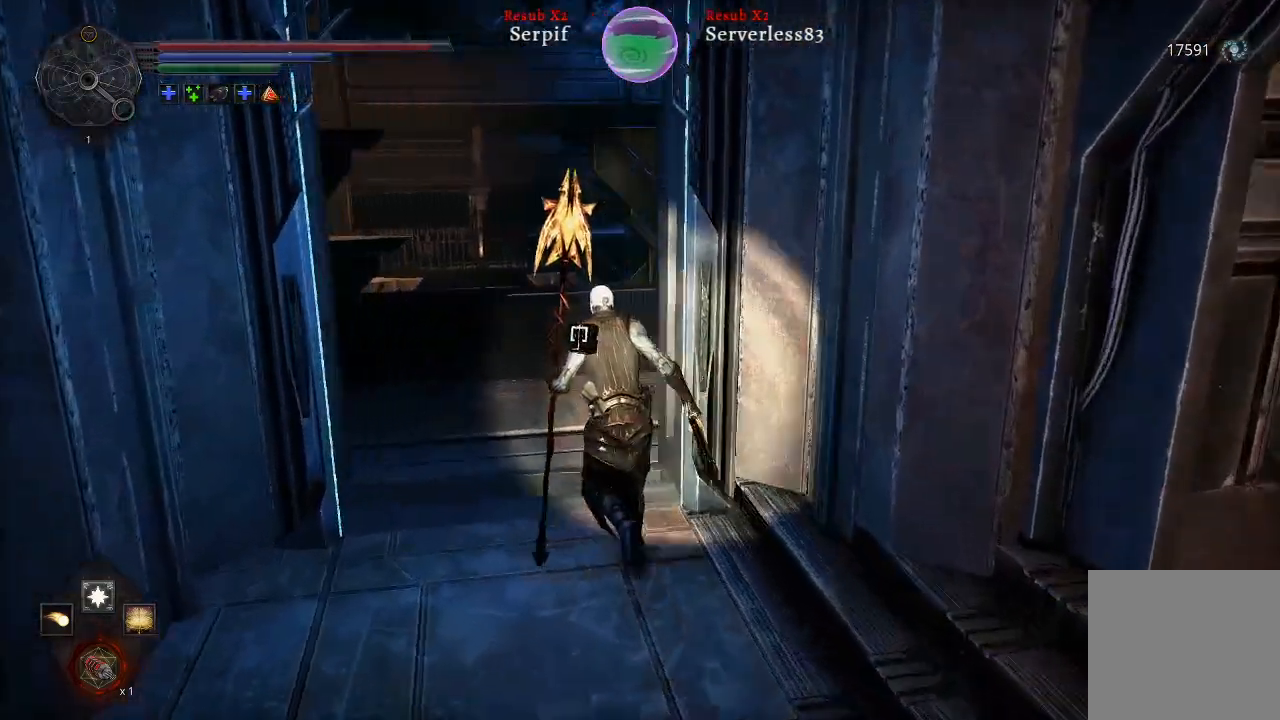
{"buttons": ["L2"], "left_stick": "up", "right_stick": "left", "events": [[200, "left_stick", "up"]]}
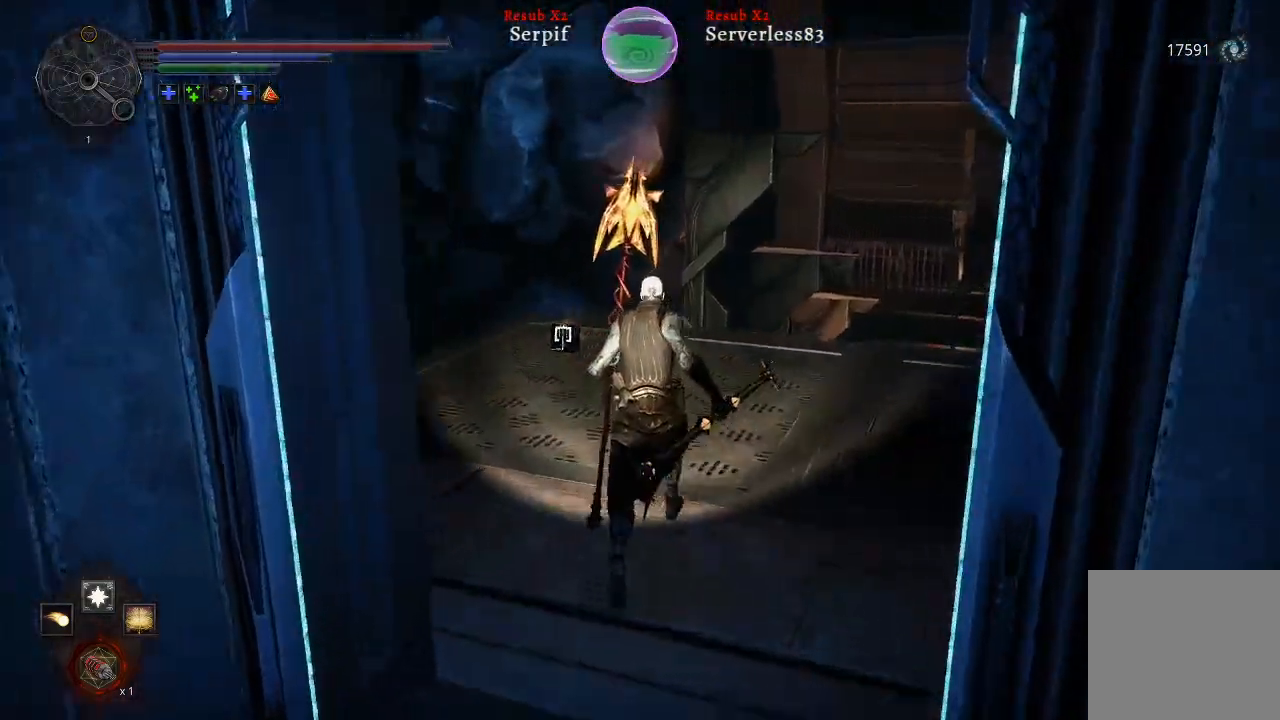
{"buttons": [], "left_stick": "up", "right_stick": "center", "events": [[117, "L2", "up"], [383, "right_stick", "center"]]}
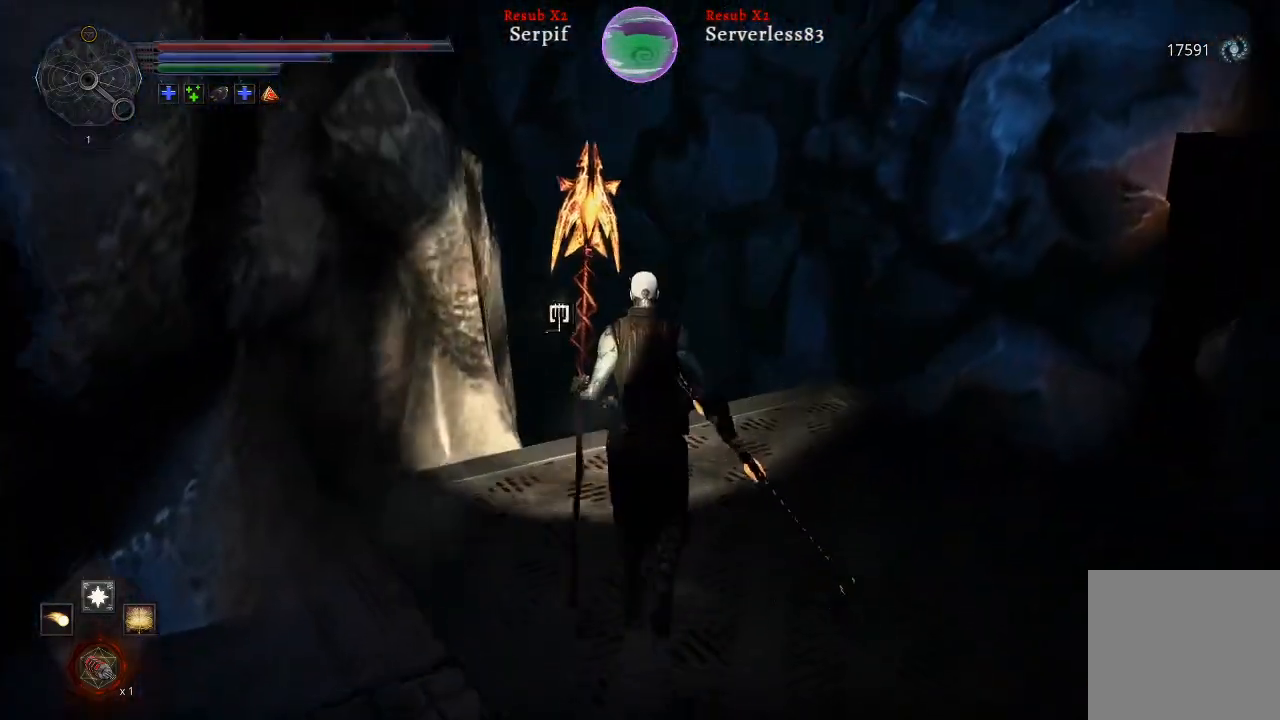
{"buttons": [], "left_stick": "up", "right_stick": "right", "events": [[33, "right_stick", "right"]]}
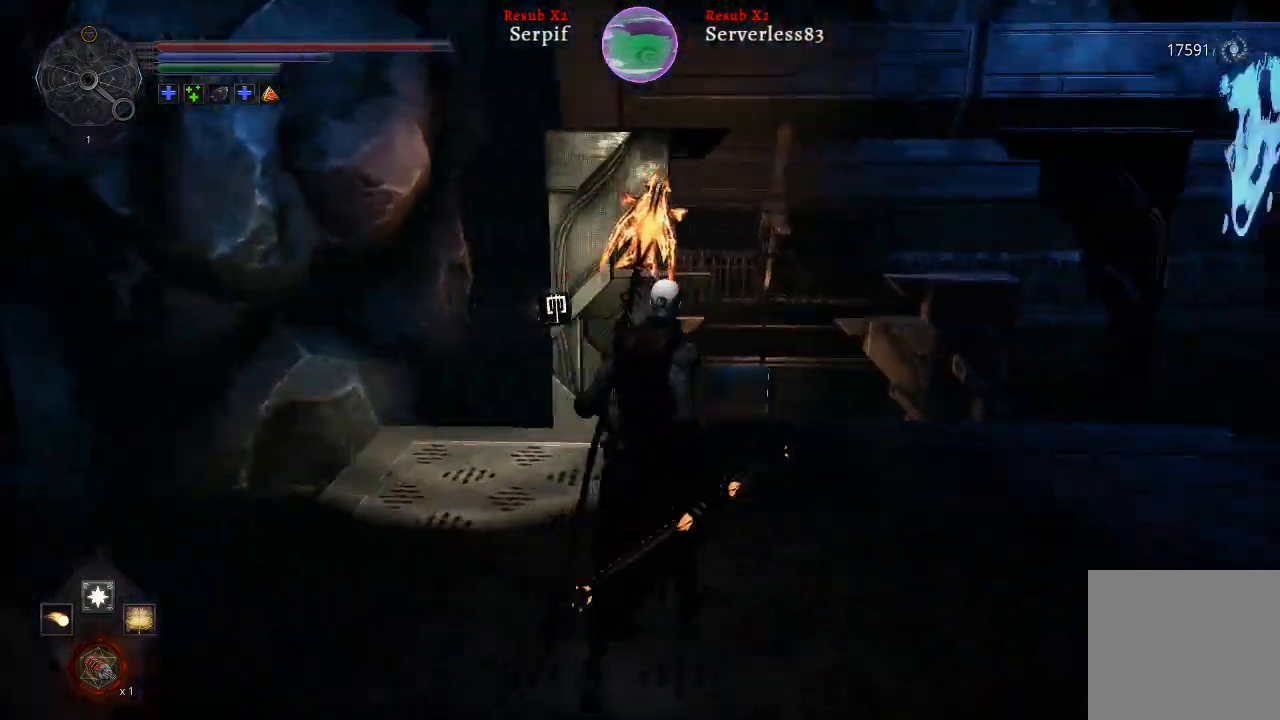
{"buttons": [], "left_stick": "up", "right_stick": "right", "events": []}
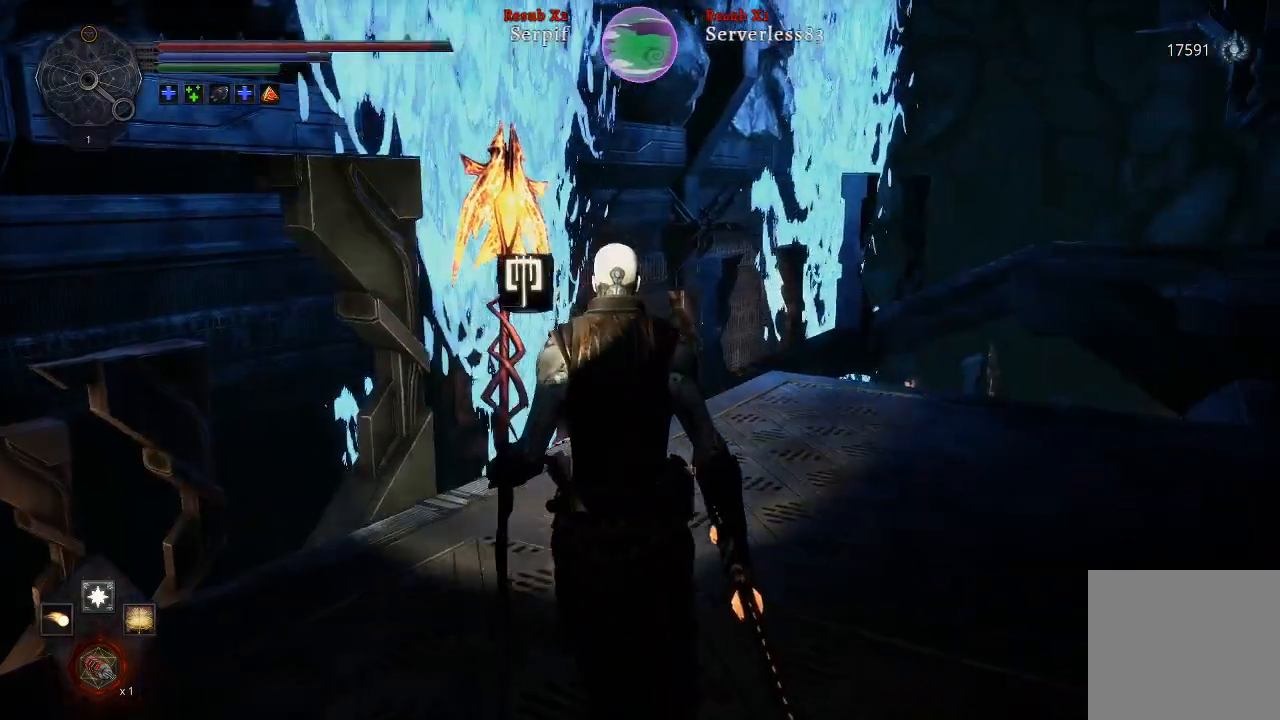
{"buttons": [], "left_stick": "center", "right_stick": "right", "events": [[50, "left_stick", "center"], [167, "right_stick", "center"], [333, "right_stick", "right"]]}
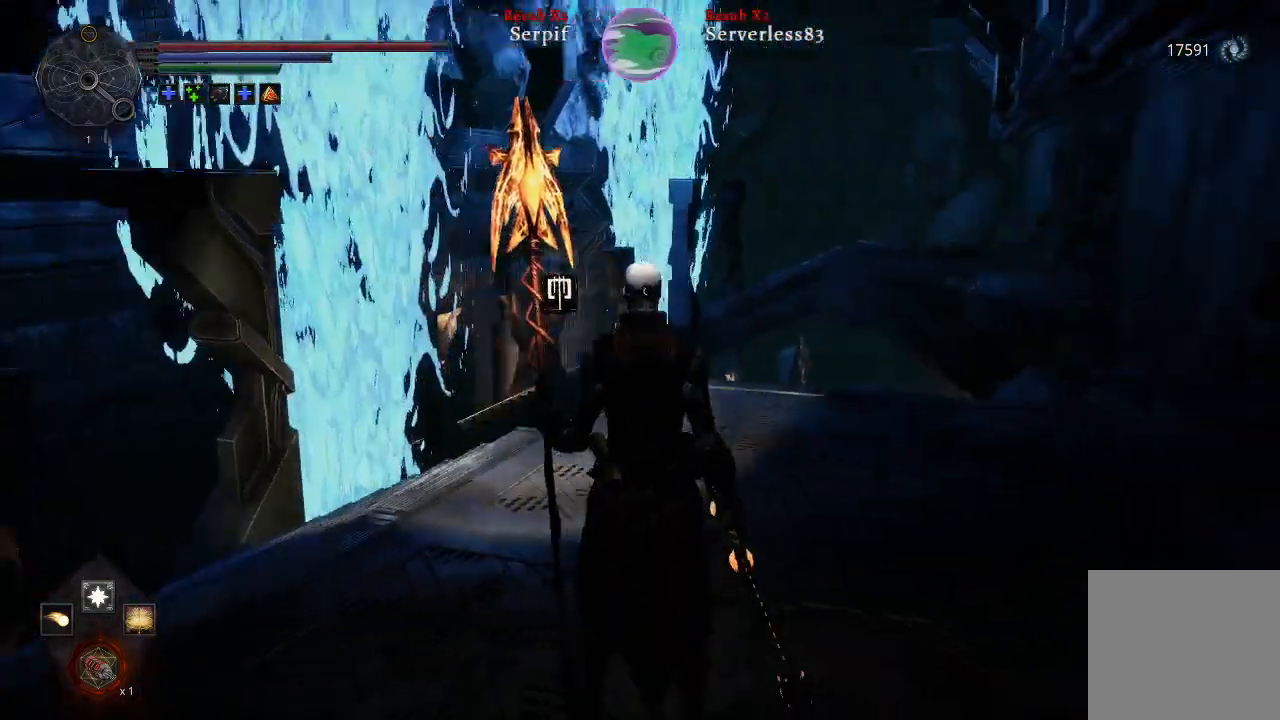
{"buttons": ["L2"], "left_stick": "up-right", "right_stick": "right", "events": [[17, "left_stick", "up"], [150, "left_stick", "up-right"], [267, "L2", "down"]]}
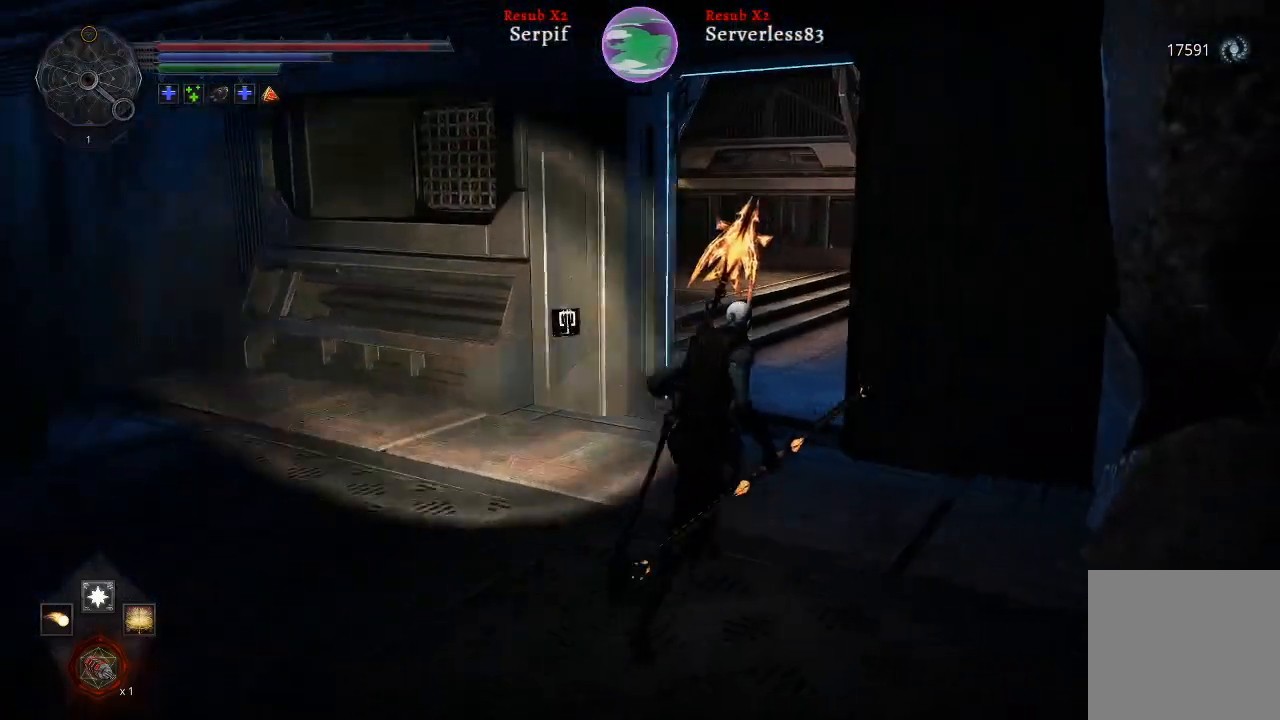
{"buttons": ["L2"], "left_stick": "up", "right_stick": "center", "events": [[50, "right_stick", "center"], [150, "left_stick", "up"]]}
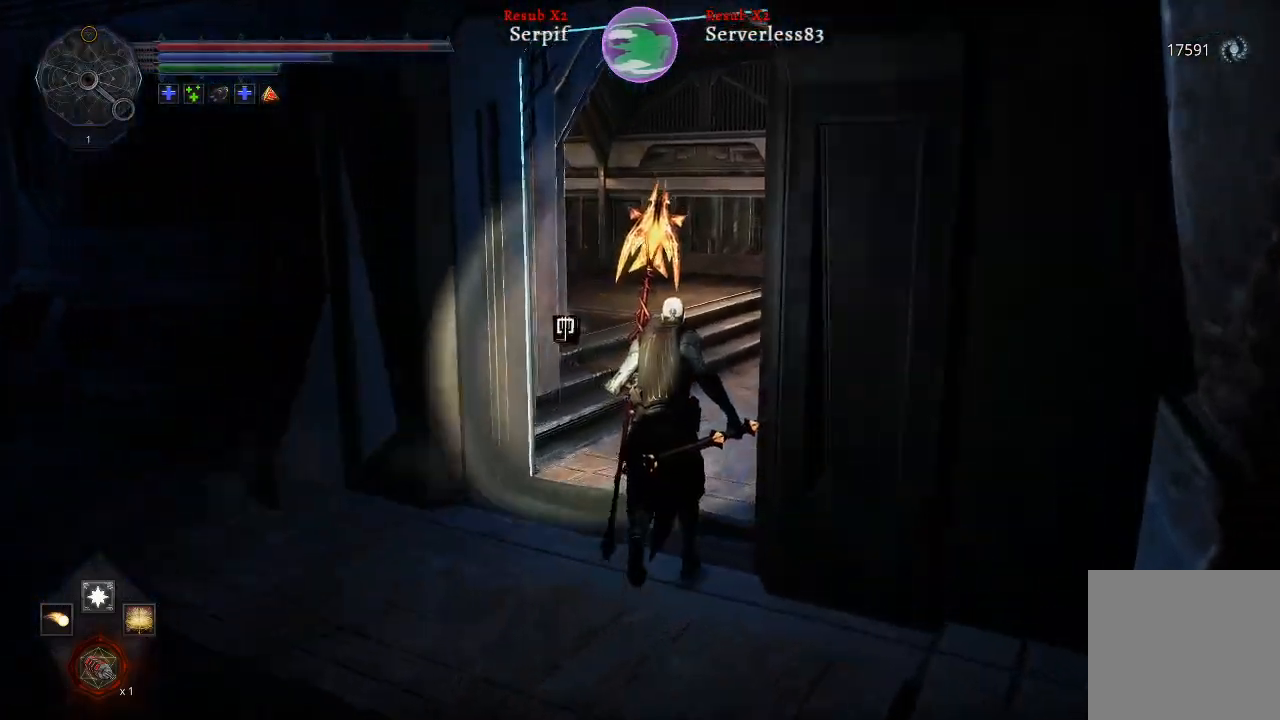
{"buttons": ["L2"], "left_stick": "up", "right_stick": "center", "events": []}
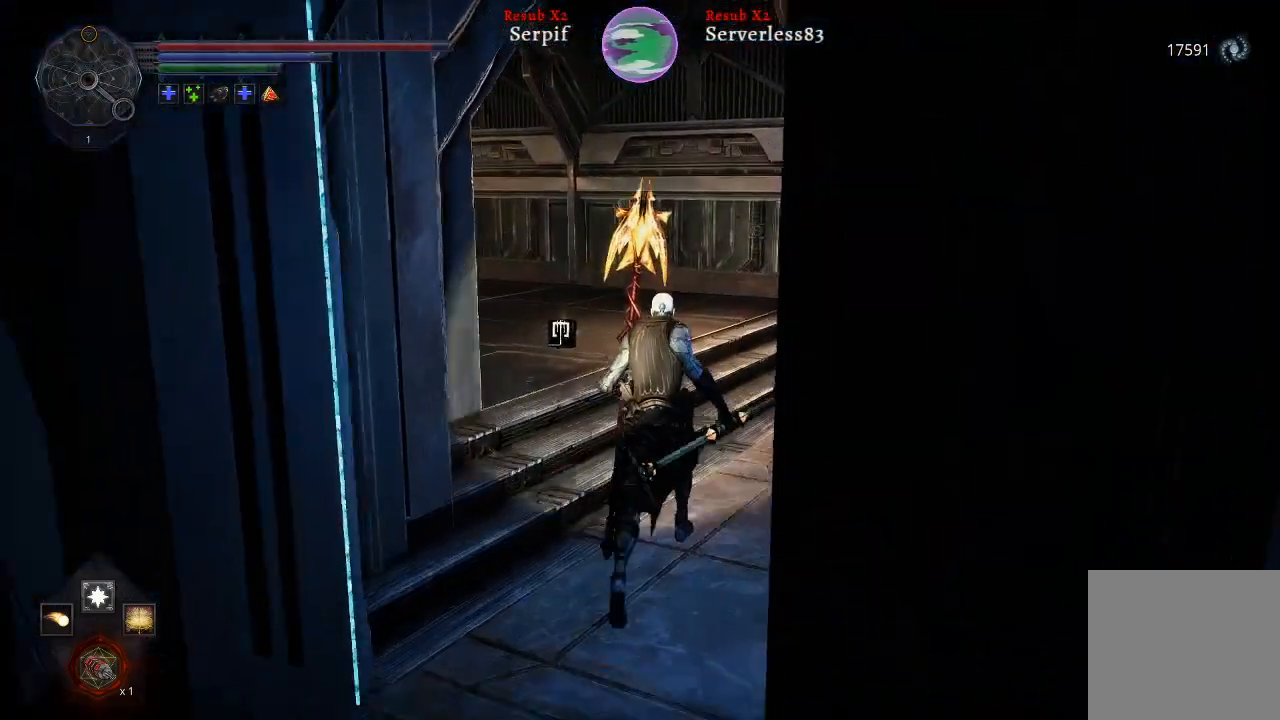
{"buttons": ["L2"], "left_stick": "up", "right_stick": "center", "events": [[167, "right_stick", "left"], [467, "right_stick", "center"]]}
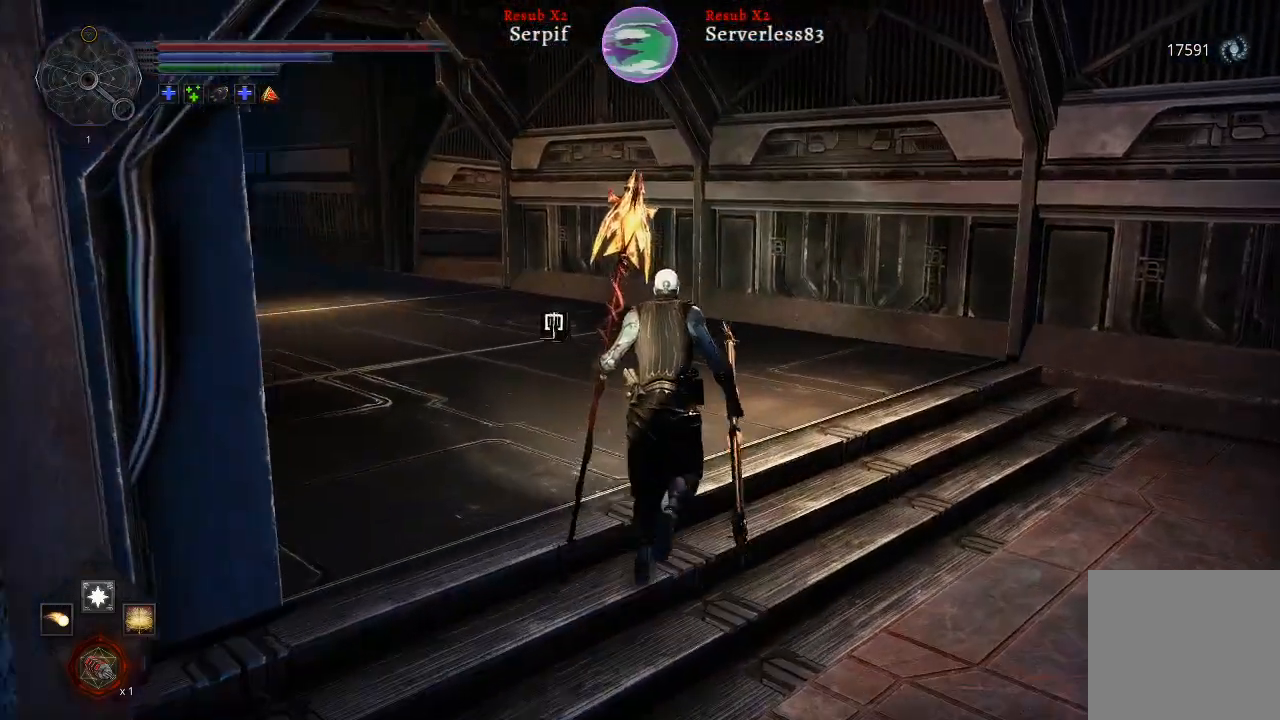
{"buttons": ["L2"], "left_stick": "up", "right_stick": "center", "events": [[67, "right_stick", "left"], [433, "right_stick", "center"]]}
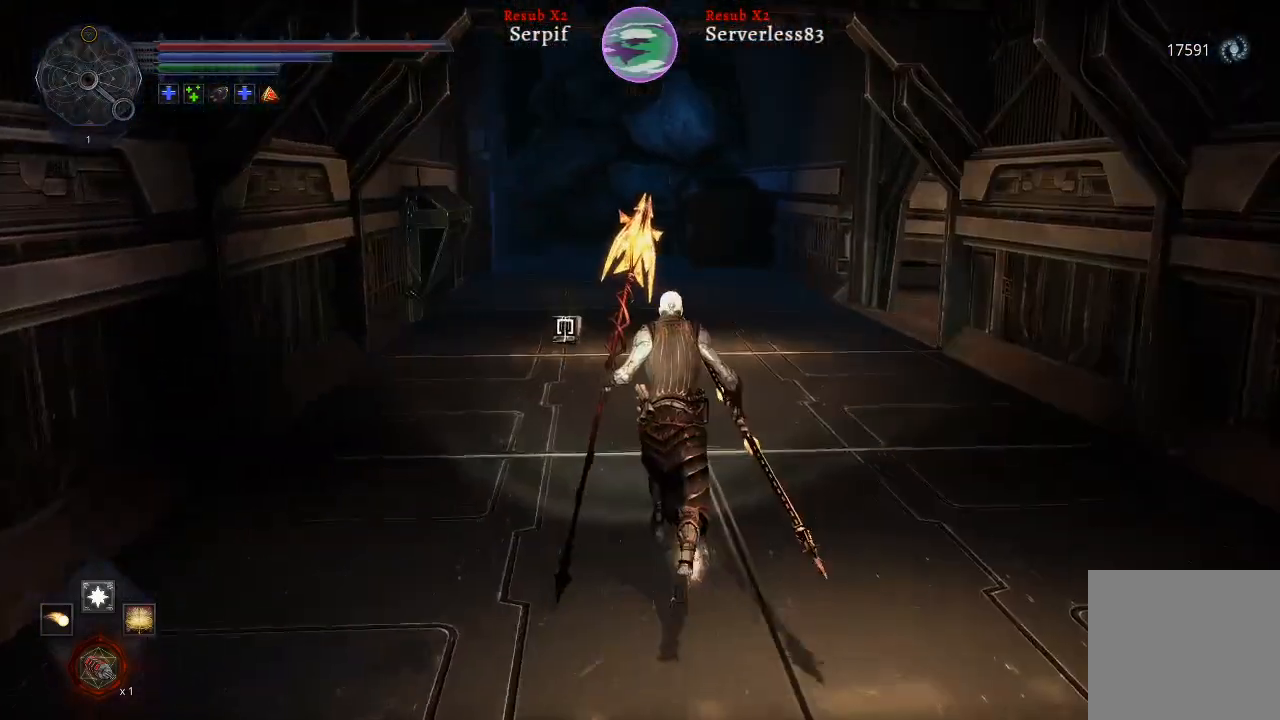
{"buttons": ["L2"], "left_stick": "up", "right_stick": "center", "events": []}
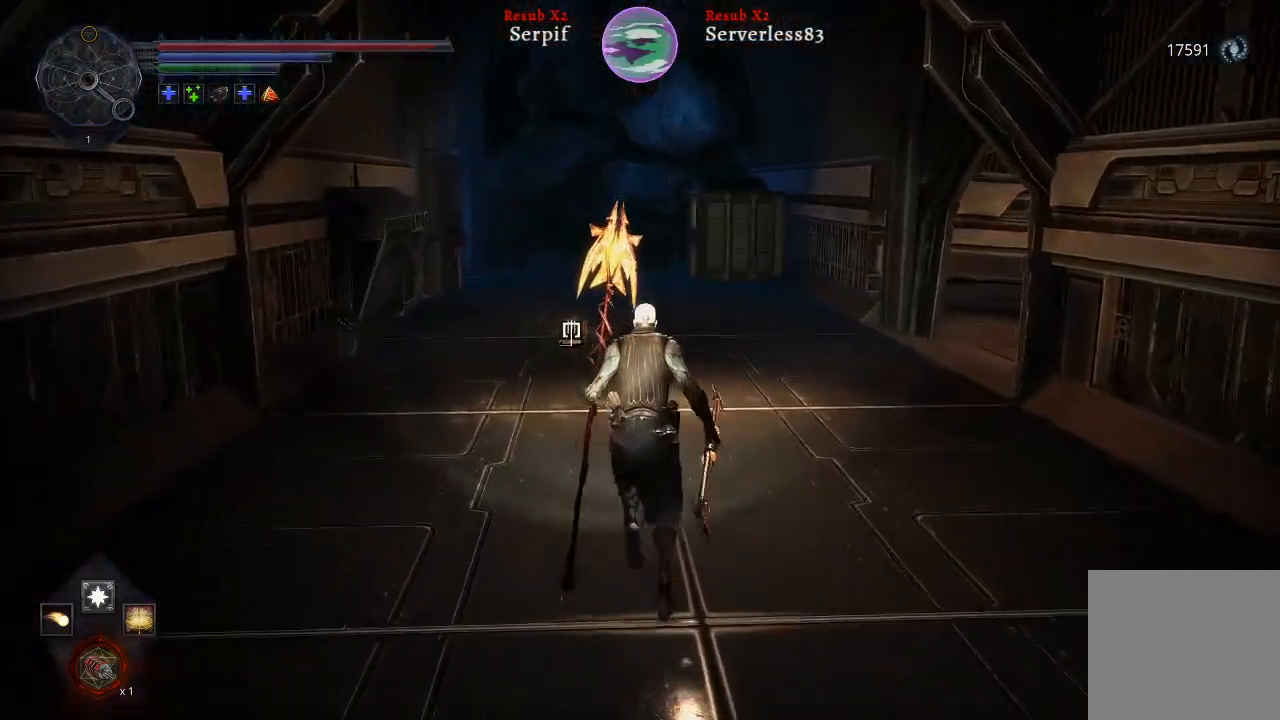
{"buttons": ["L2"], "left_stick": "up", "right_stick": "center", "events": []}
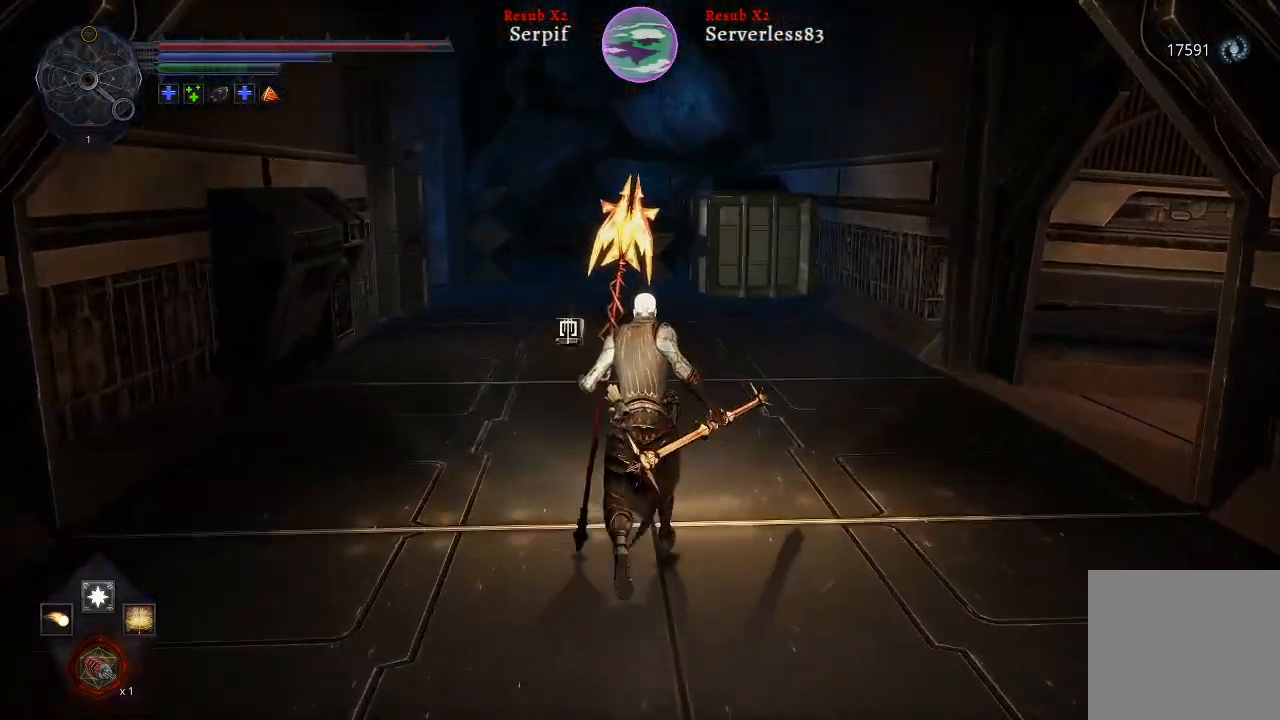
{"buttons": ["L2"], "left_stick": "up", "right_stick": "center", "events": []}
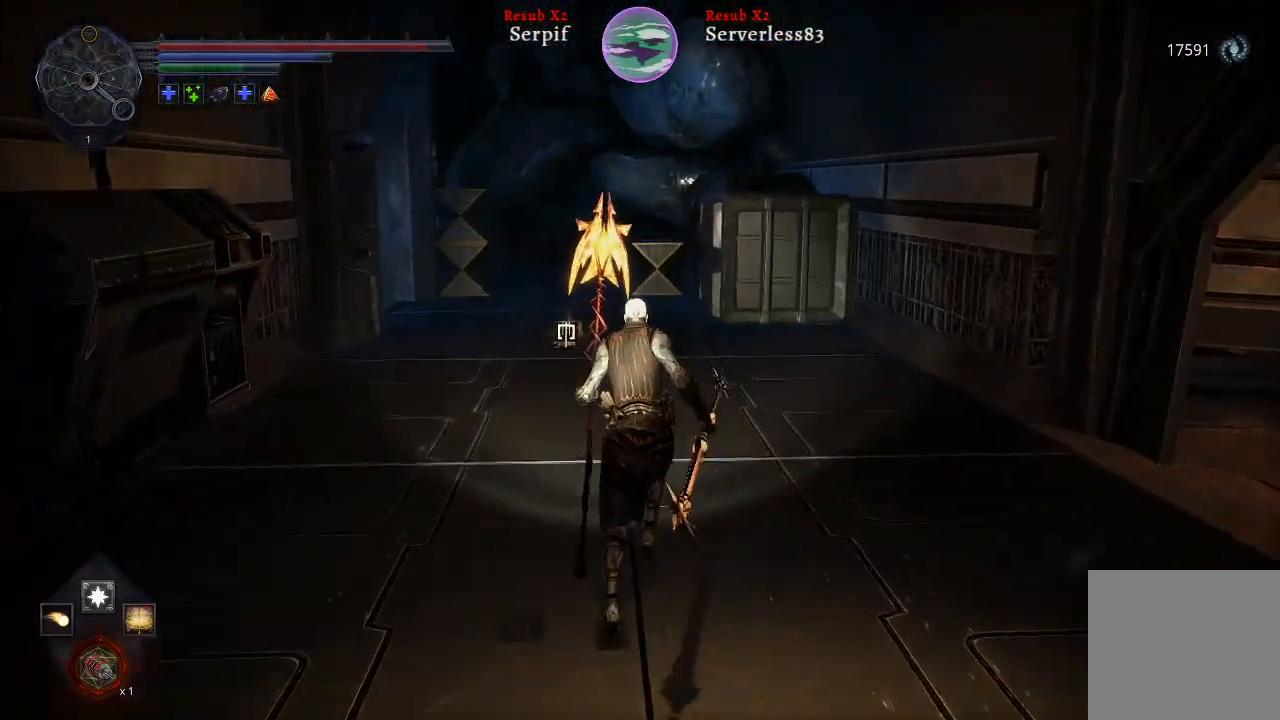
{"buttons": ["L2"], "left_stick": "up", "right_stick": "center", "events": []}
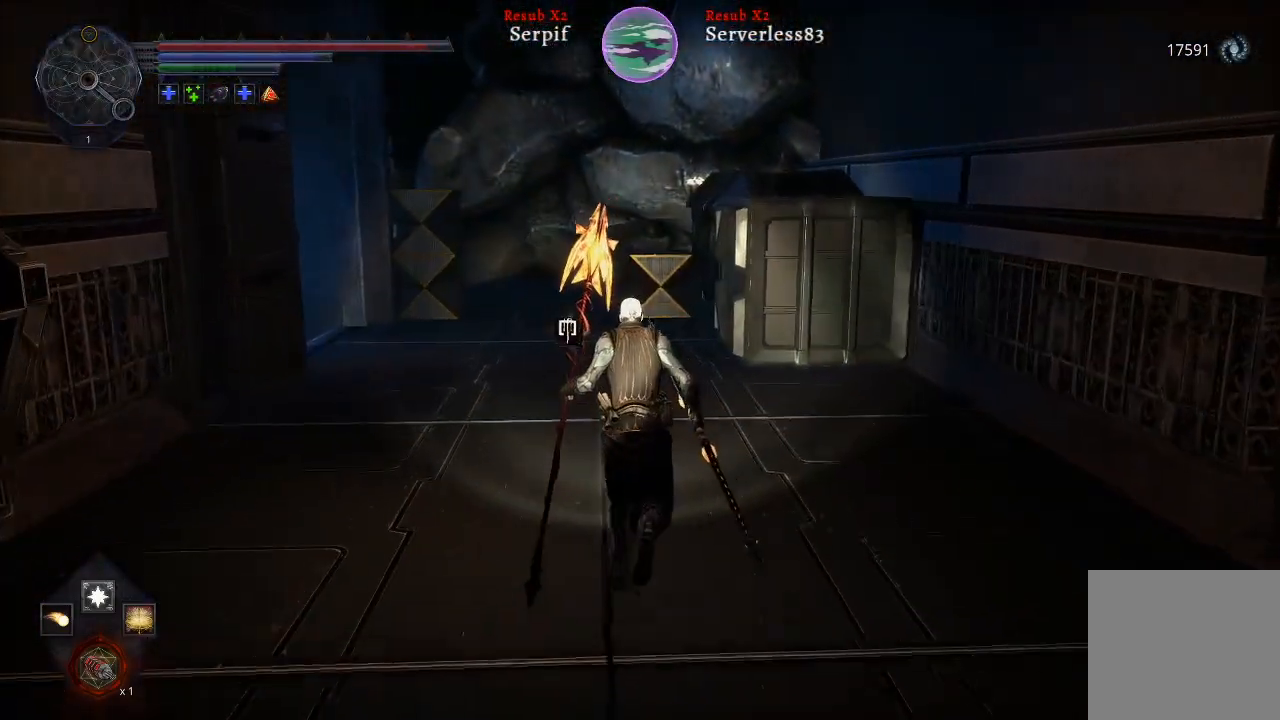
{"buttons": ["L2"], "left_stick": "up", "right_stick": "center", "events": [[50, "right_stick", "left"], [217, "right_stick", "center"]]}
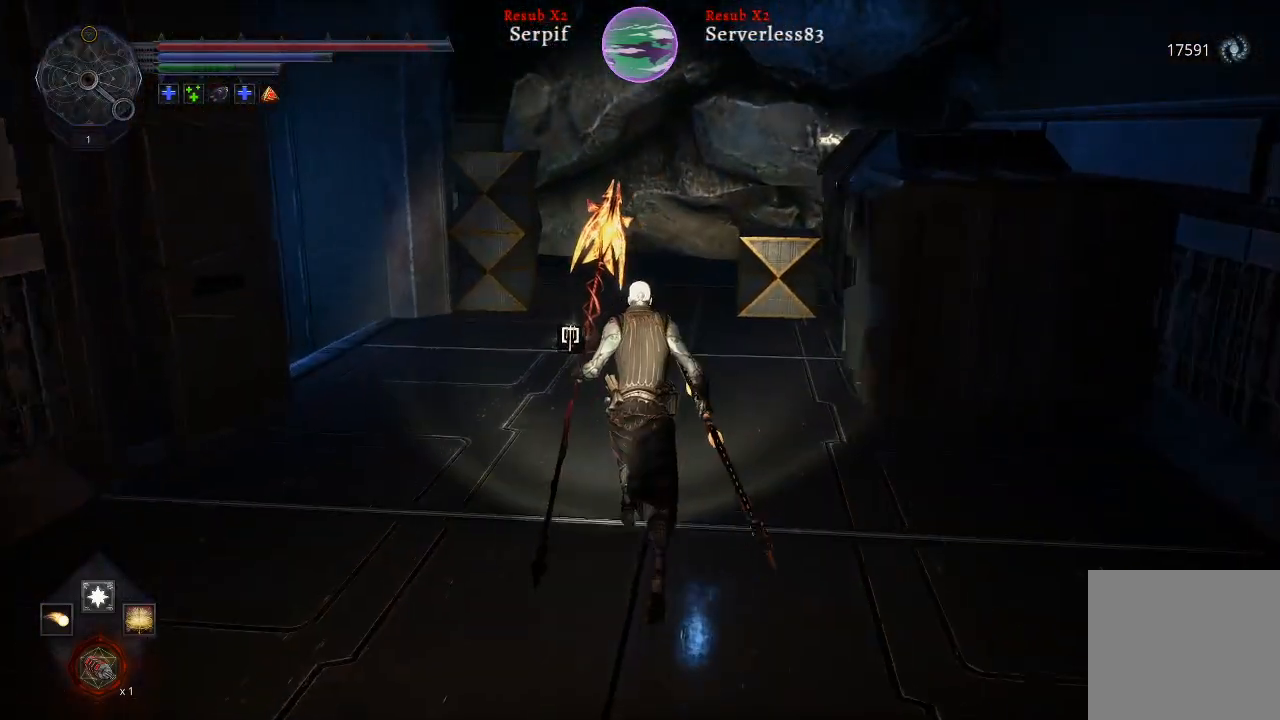
{"buttons": ["L2"], "left_stick": "up", "right_stick": "center", "events": []}
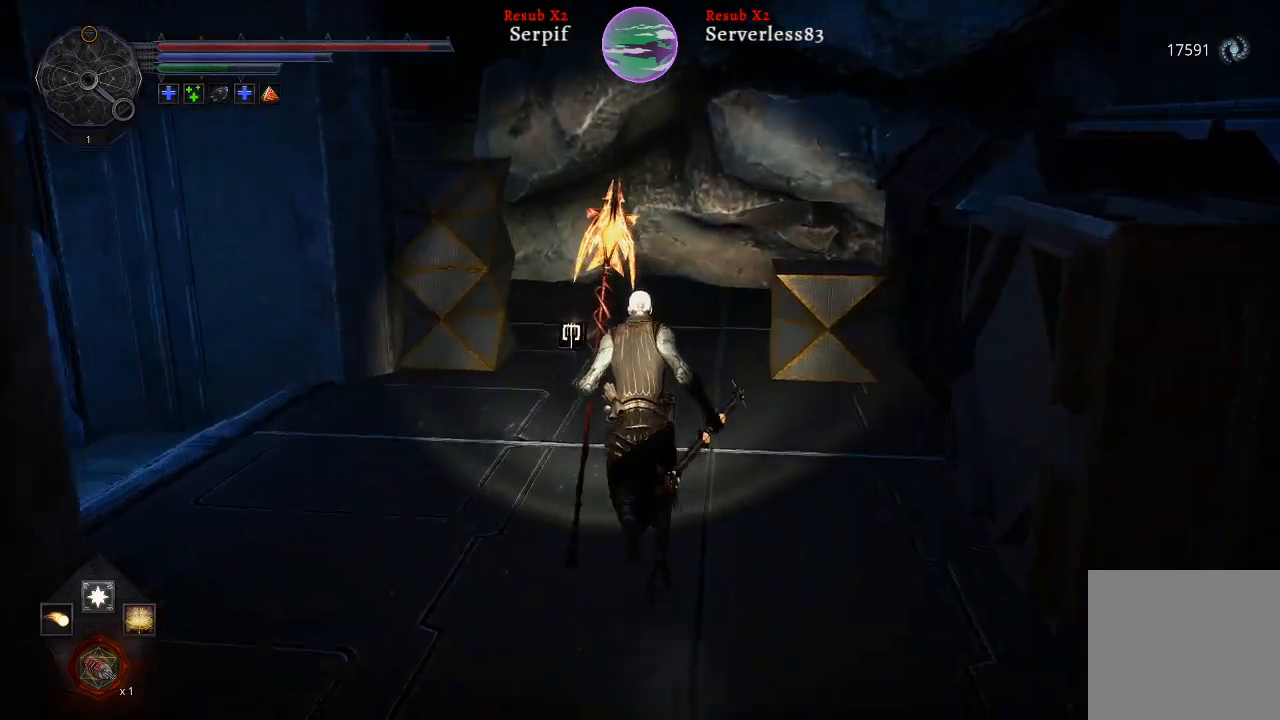
{"buttons": ["L2"], "left_stick": "up-right", "right_stick": "left", "events": [[50, "right_stick", "left"], [200, "left_stick", "up-right"]]}
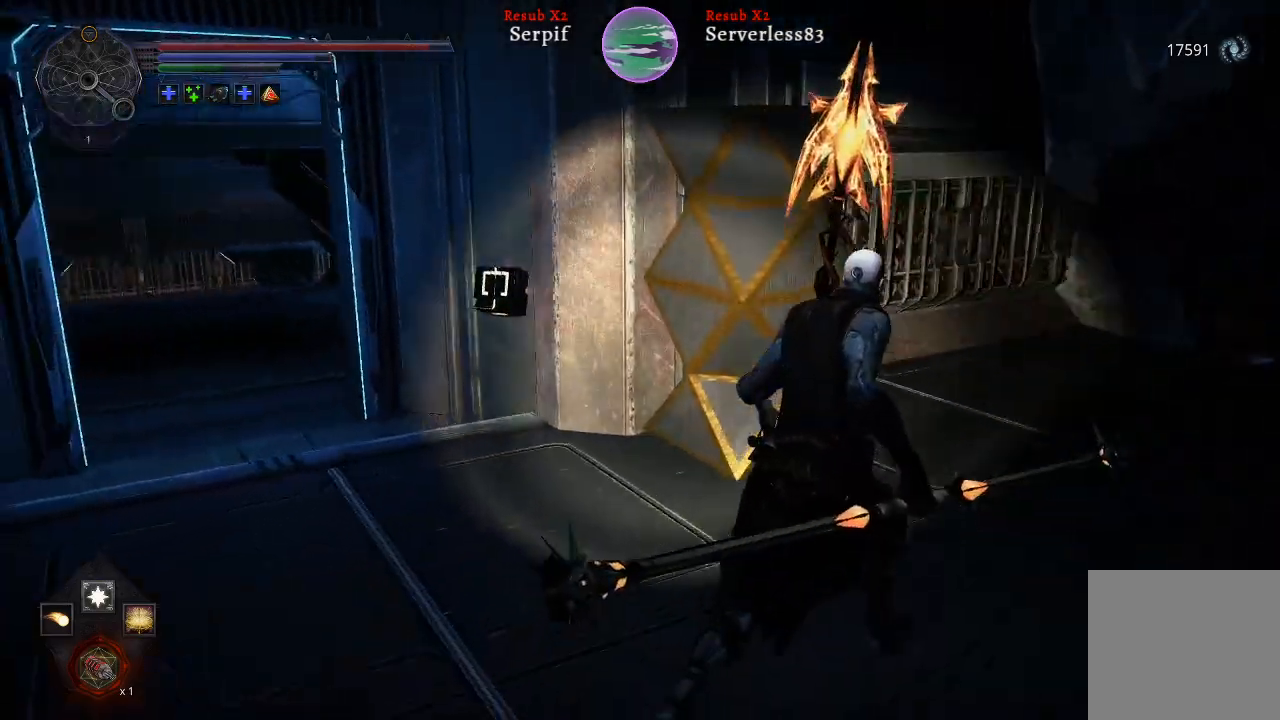
{"buttons": [], "left_stick": "left", "right_stick": "left", "events": [[33, "right_stick", "center"], [167, "L2", "up"], [267, "right_stick", "left"], [300, "left_stick", "center"], [383, "left_stick", "left"]]}
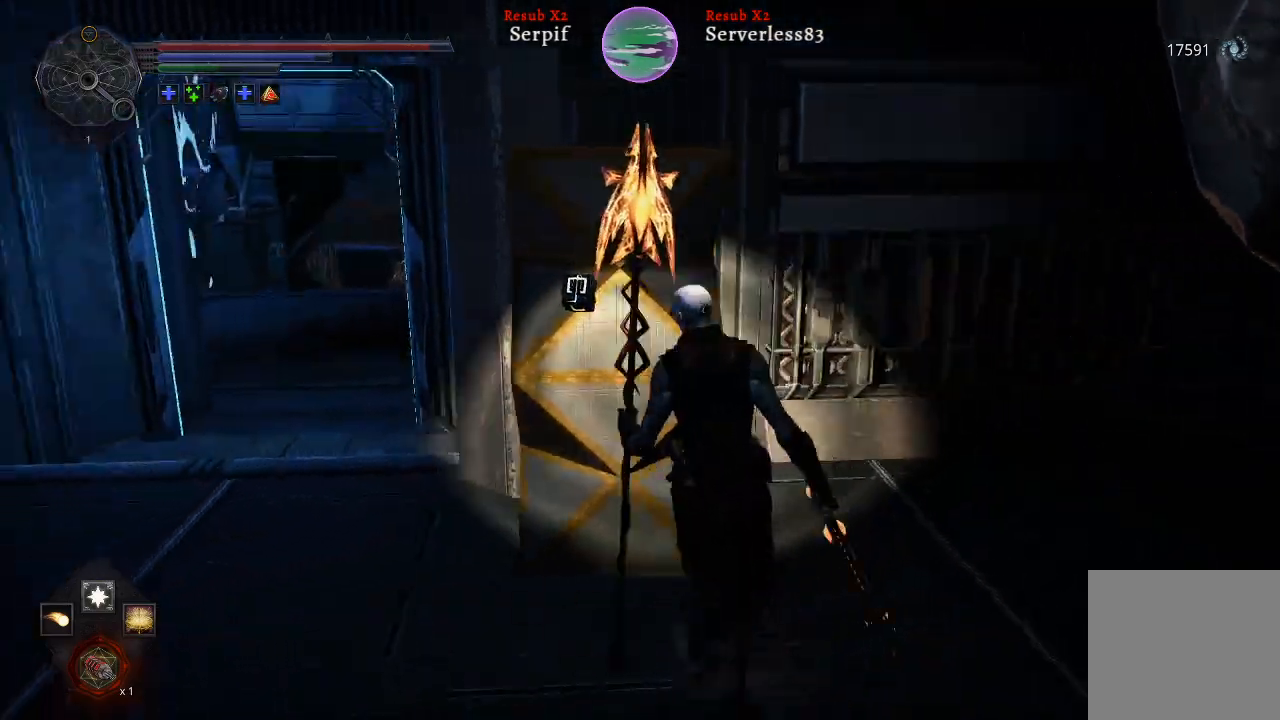
{"buttons": ["L2"], "left_stick": "up-left", "right_stick": "center", "events": [[150, "right_stick", "center"], [167, "left_stick", "up-left"], [200, "L2", "down"]]}
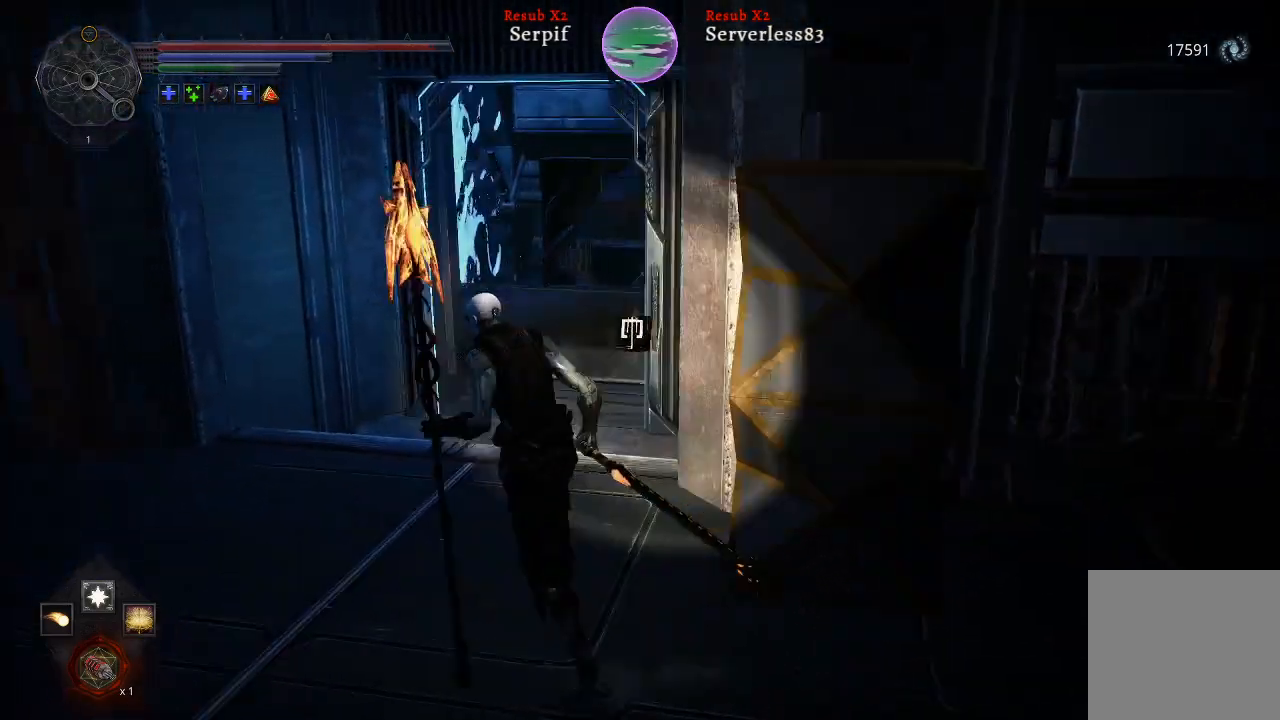
{"buttons": ["L2"], "left_stick": "up", "right_stick": "center", "events": [[233, "left_stick", "up"]]}
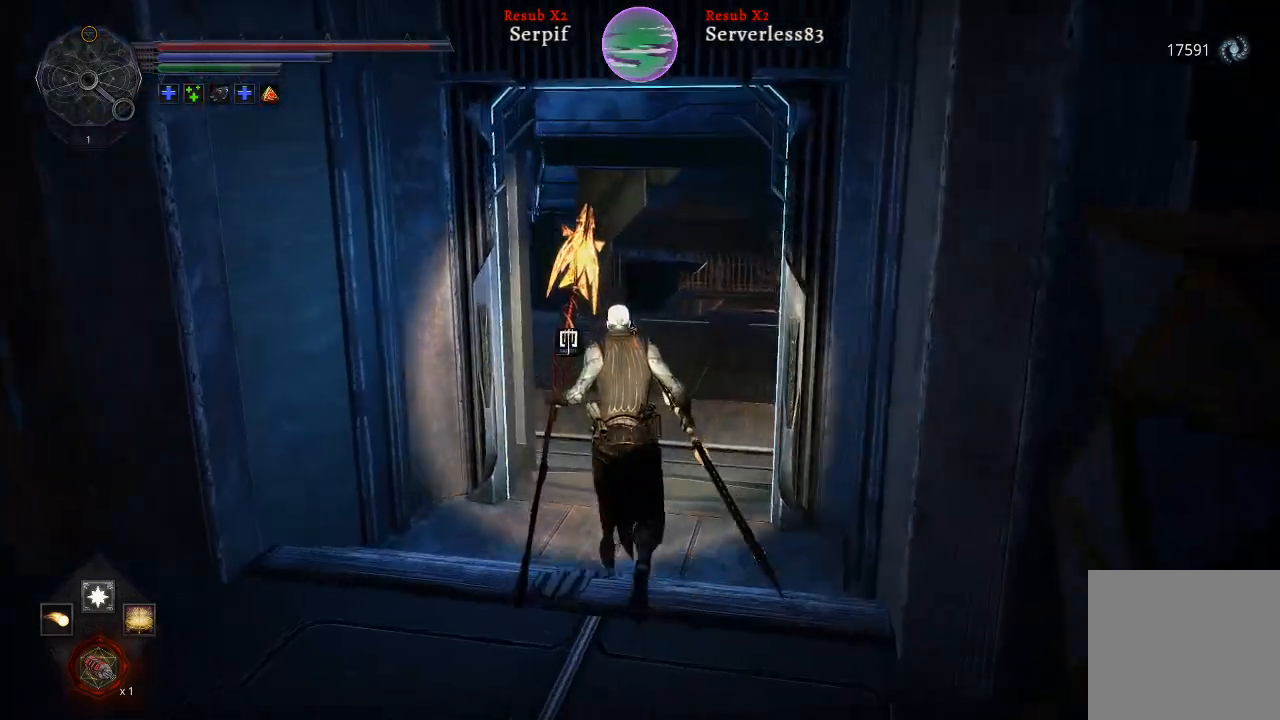
{"buttons": ["L2"], "left_stick": "up", "right_stick": "up-right", "events": [[383, "right_stick", "up-right"]]}
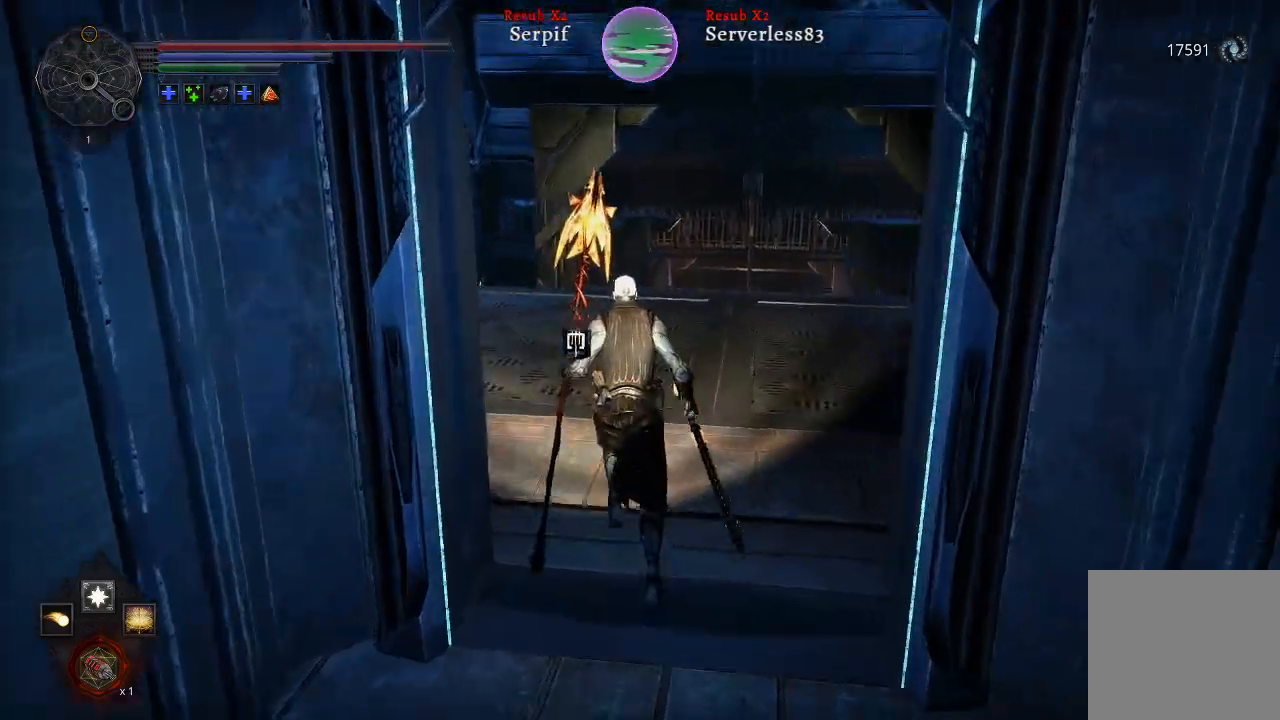
{"buttons": [], "left_stick": "up", "right_stick": "center", "events": [[100, "right_stick", "center"], [283, "L2", "up"]]}